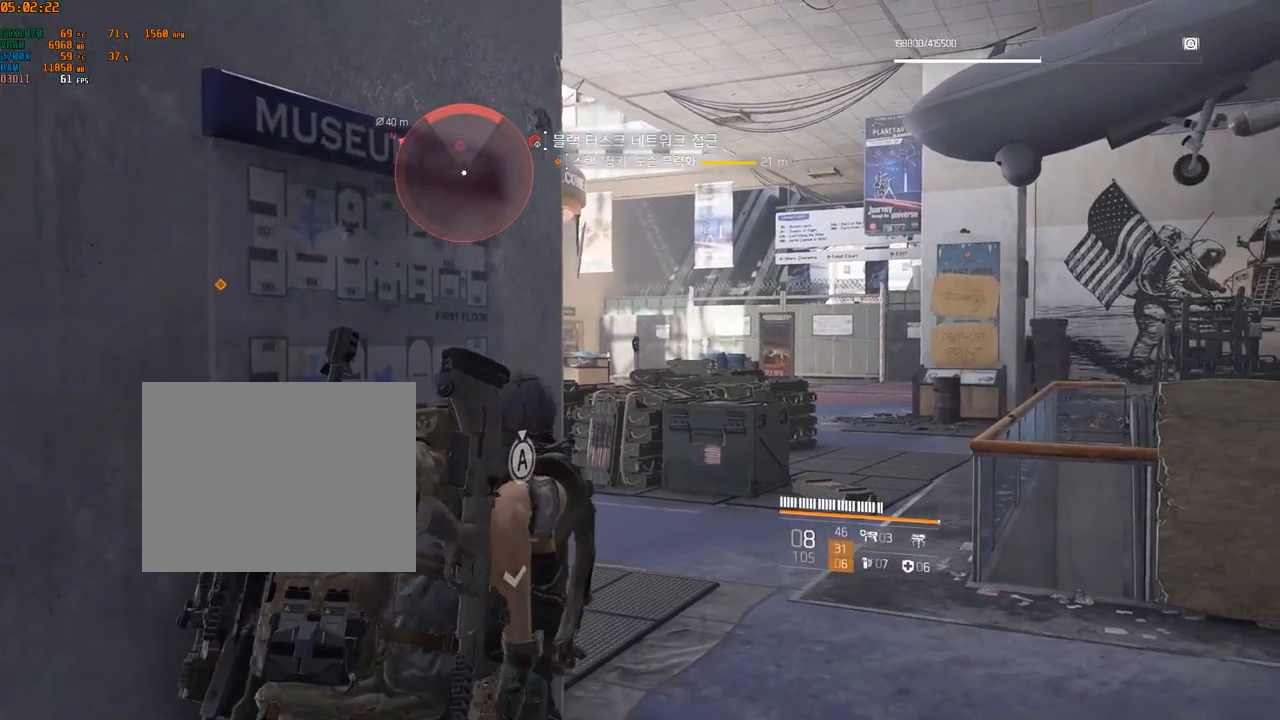
Gameplay with a controller (Xbox layout); each line is a JSON object with the inputs held at the frame after it. "events" lists button and stick changes between this image and that frame as [ms after this image, input, new state], when the widget could be followed in between. Not read: DPAD_DOWN DPAD_LEFT DPAD_RIGHT DPAD_UP HOME L1 L2 L3 R1 R2 R3 other_buttons right_stick.
{"buttons": [], "left_stick": "center", "events": [[117, "left_stick", "center"]]}
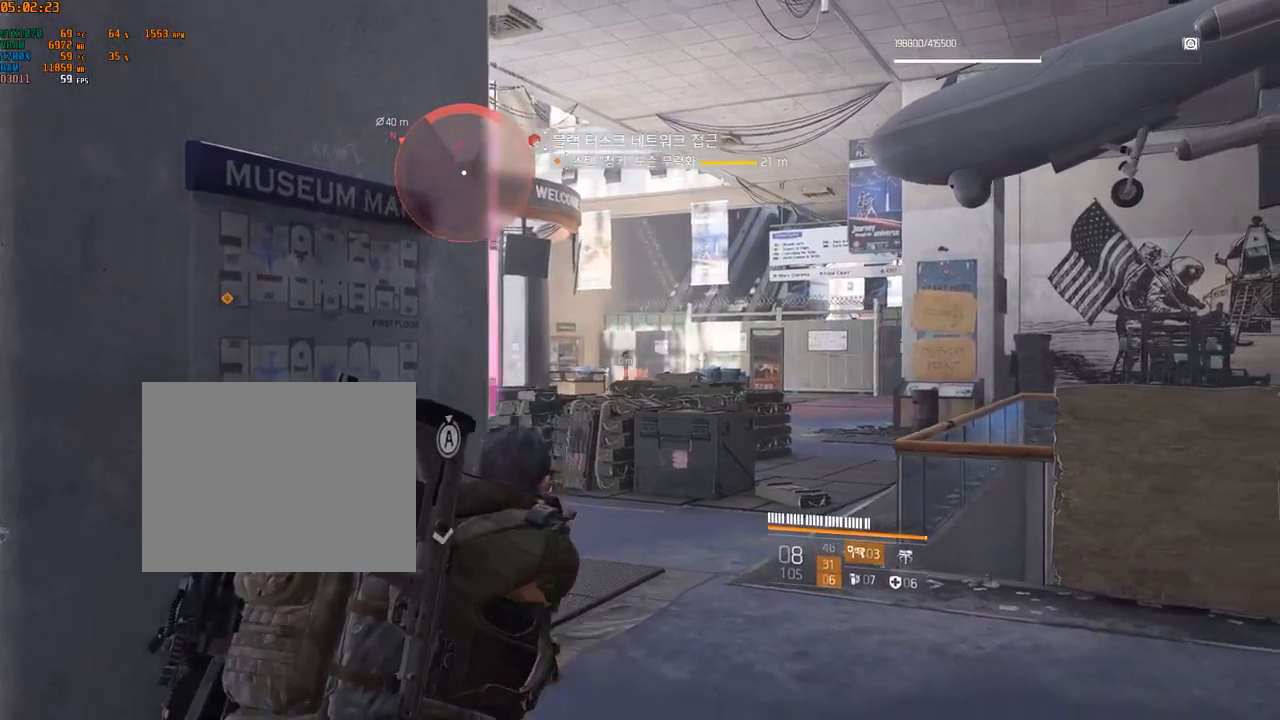
{"buttons": [], "left_stick": "center", "events": []}
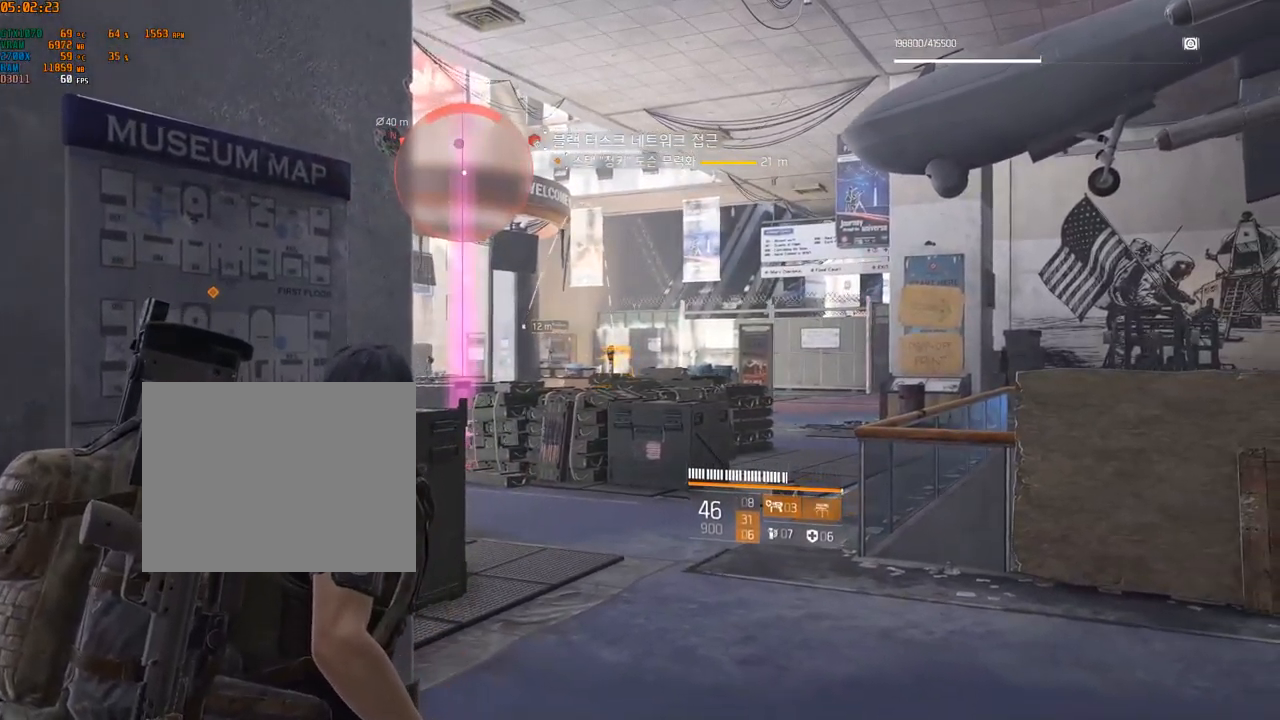
{"buttons": [], "left_stick": "center", "events": []}
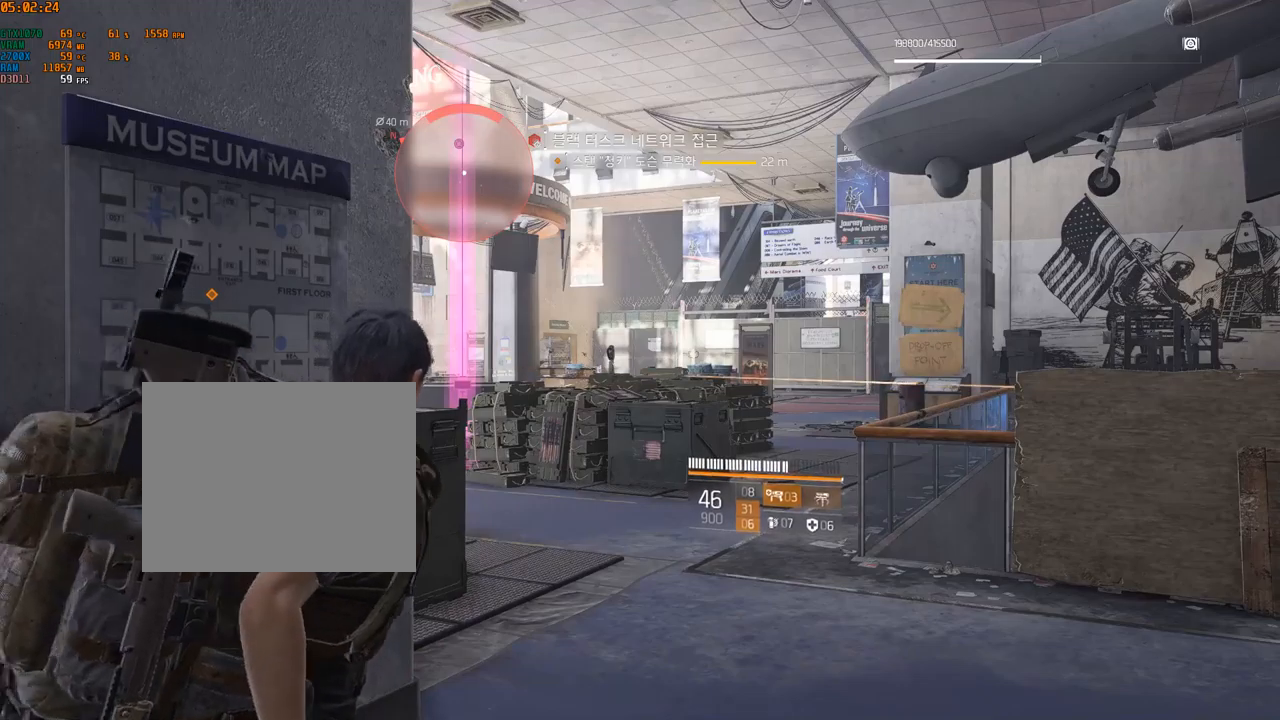
{"buttons": [], "left_stick": "center", "events": []}
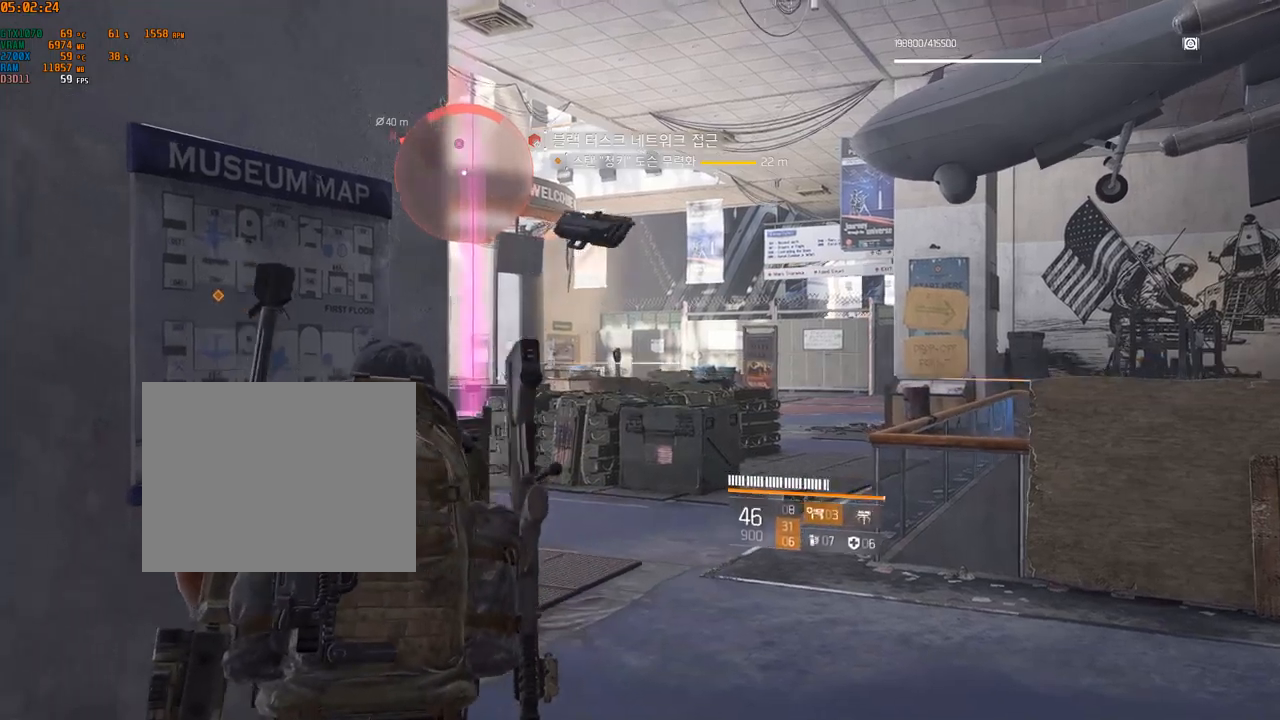
{"buttons": [], "left_stick": "center", "events": [[366, "START", "down"], [416, "START", "up"]]}
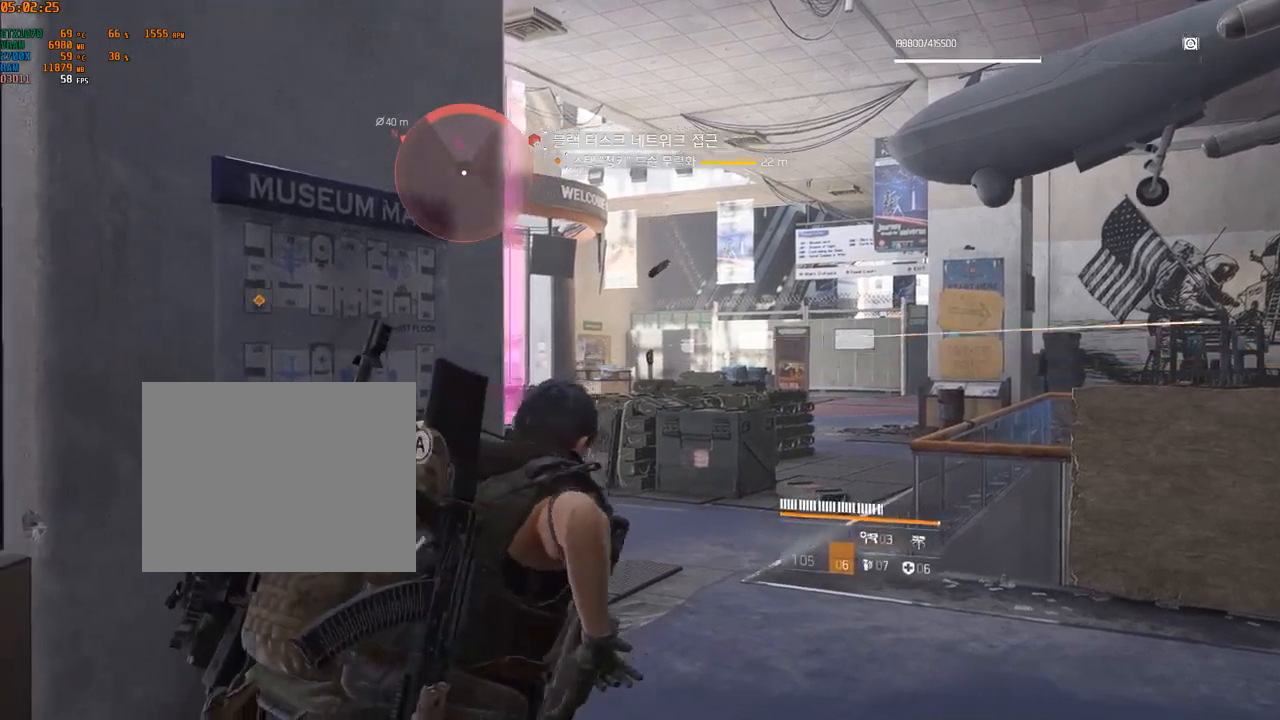
{"buttons": [], "left_stick": "center", "events": []}
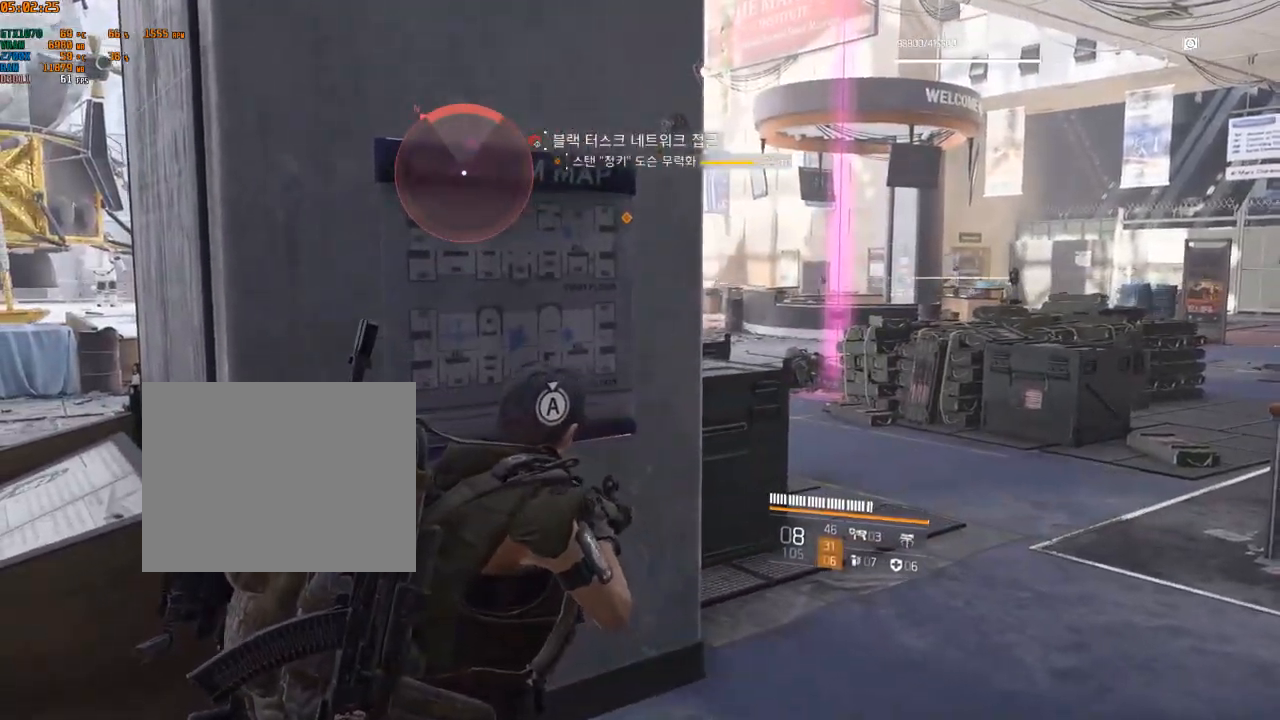
{"buttons": [], "left_stick": "center", "events": []}
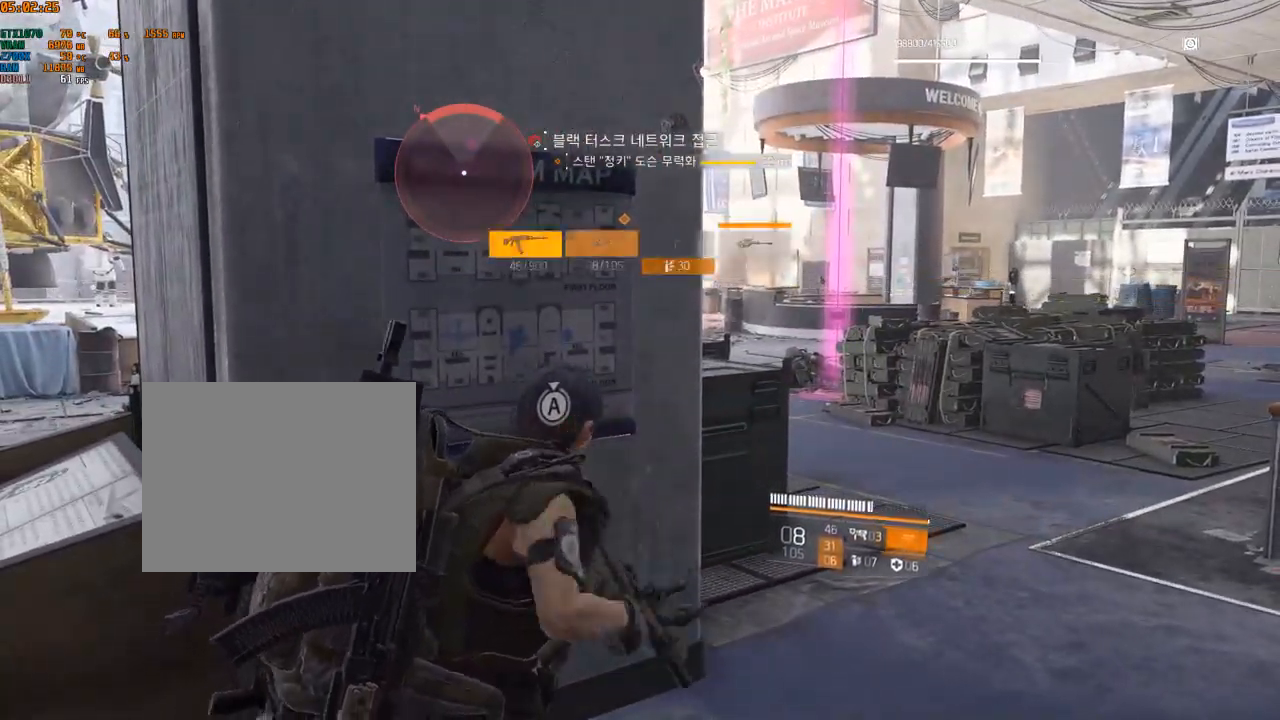
{"buttons": [], "left_stick": "center", "events": [[16, "left_stick", "right"], [383, "left_stick", "center"]]}
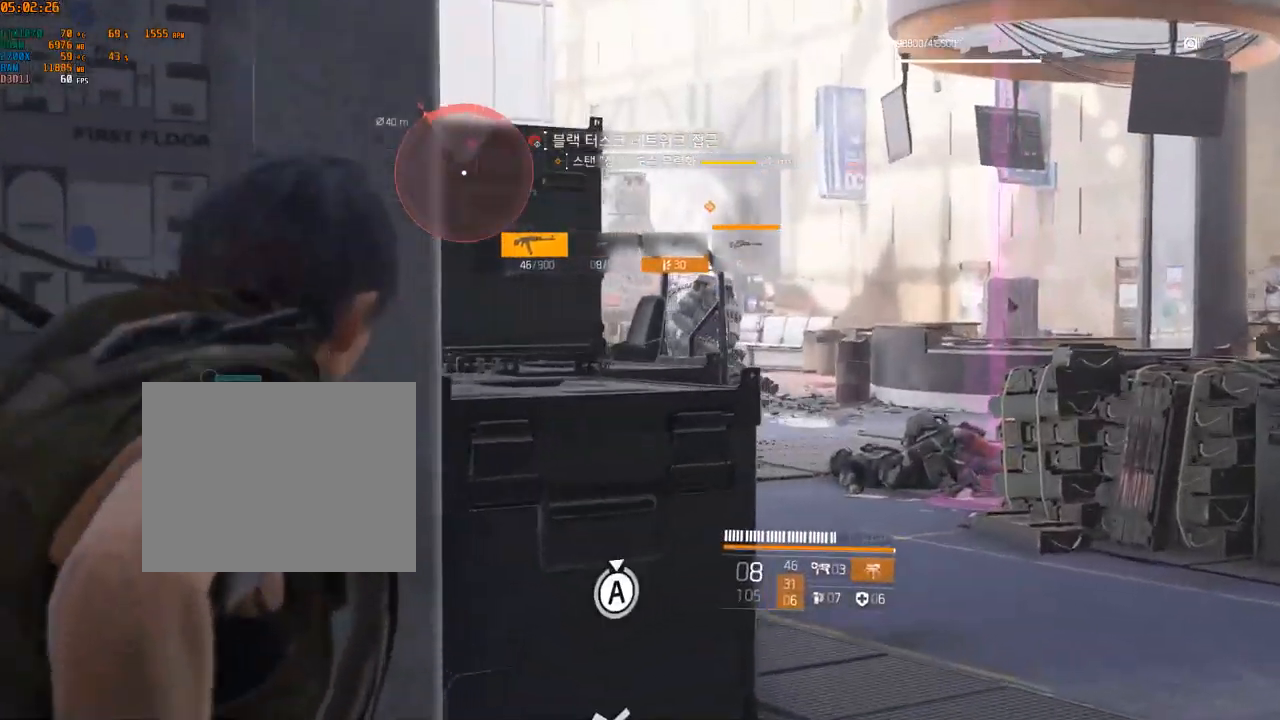
{"buttons": [], "left_stick": "center", "events": [[266, "left_stick", "right"], [350, "left_stick", "center"]]}
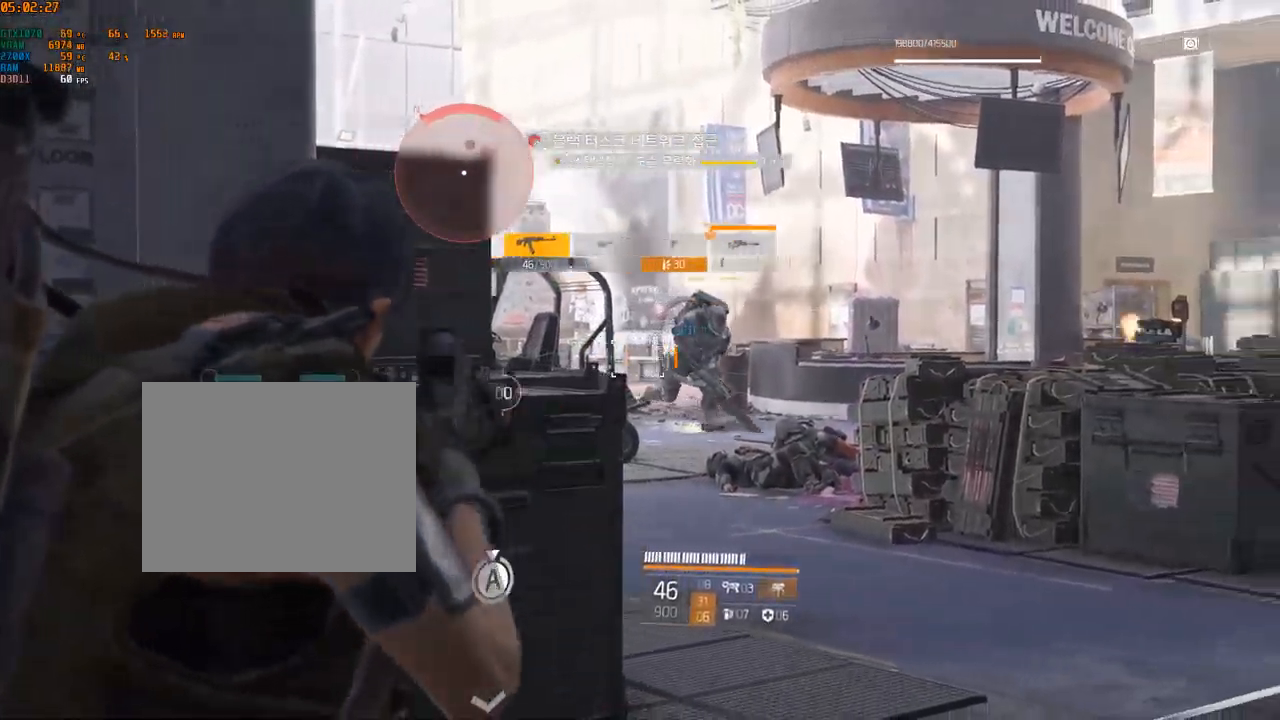
{"buttons": [], "left_stick": "center", "events": []}
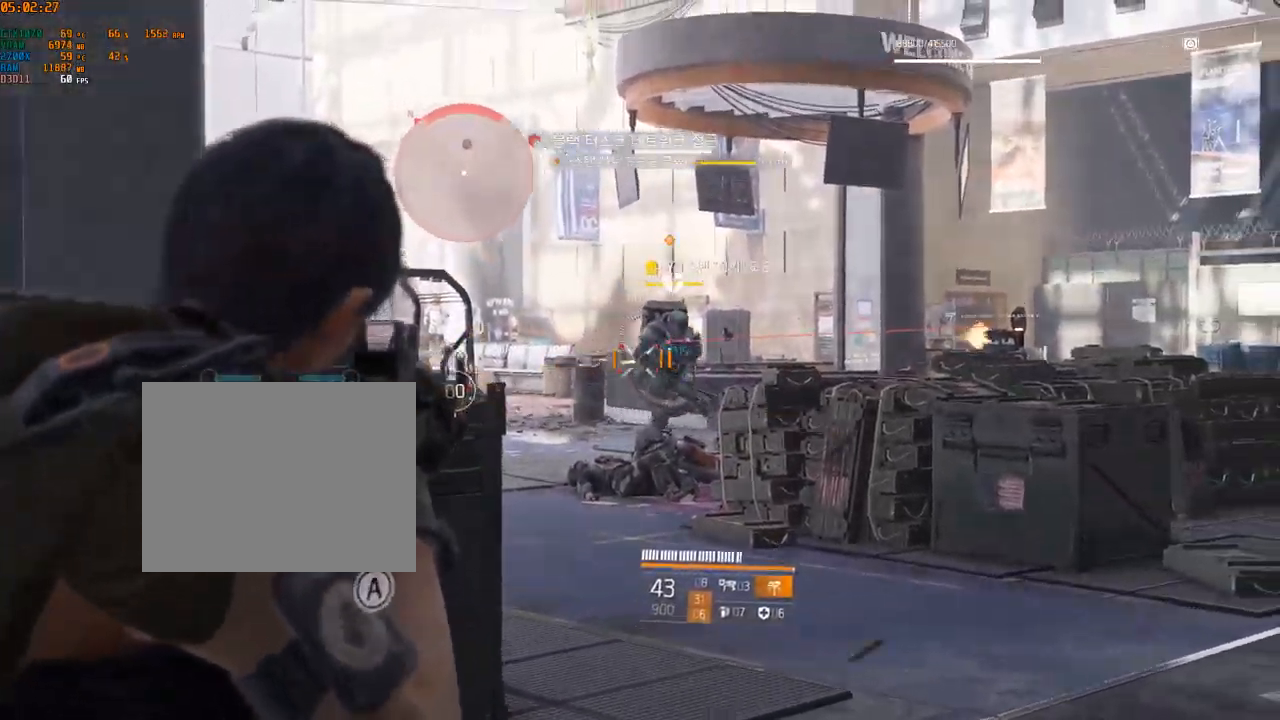
{"buttons": [], "left_stick": "center", "events": []}
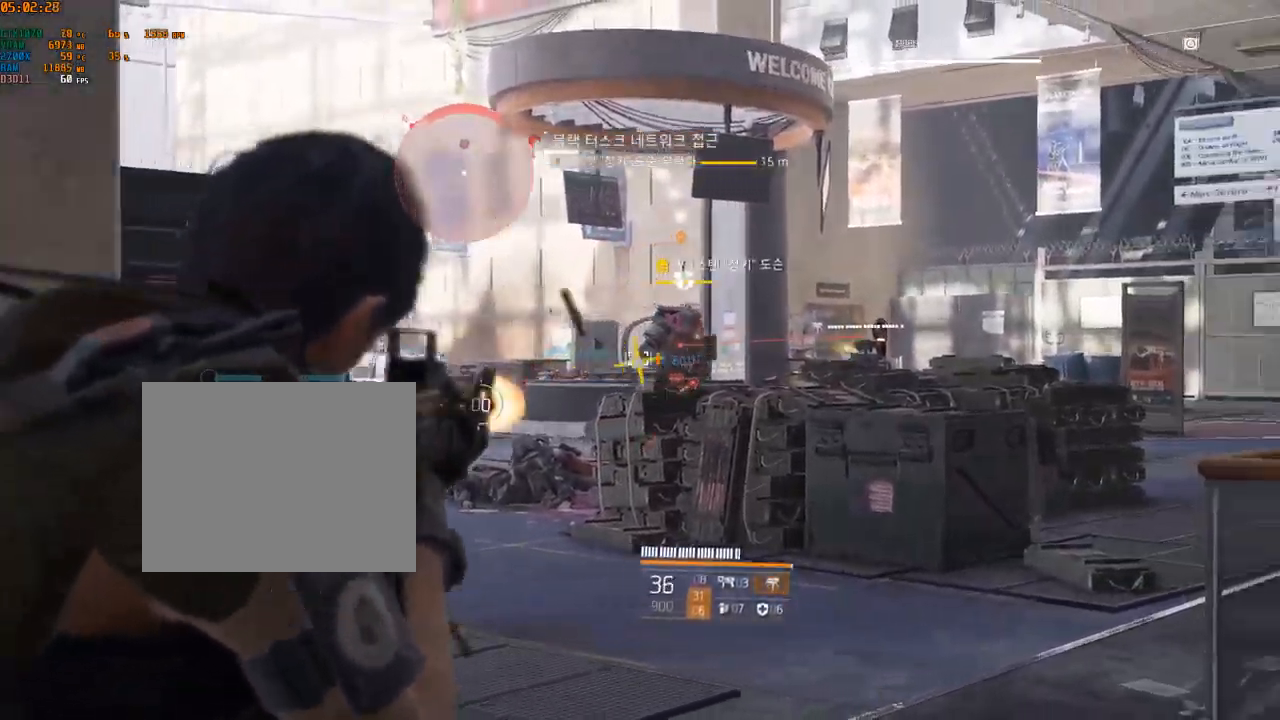
{"buttons": [], "left_stick": "center", "events": []}
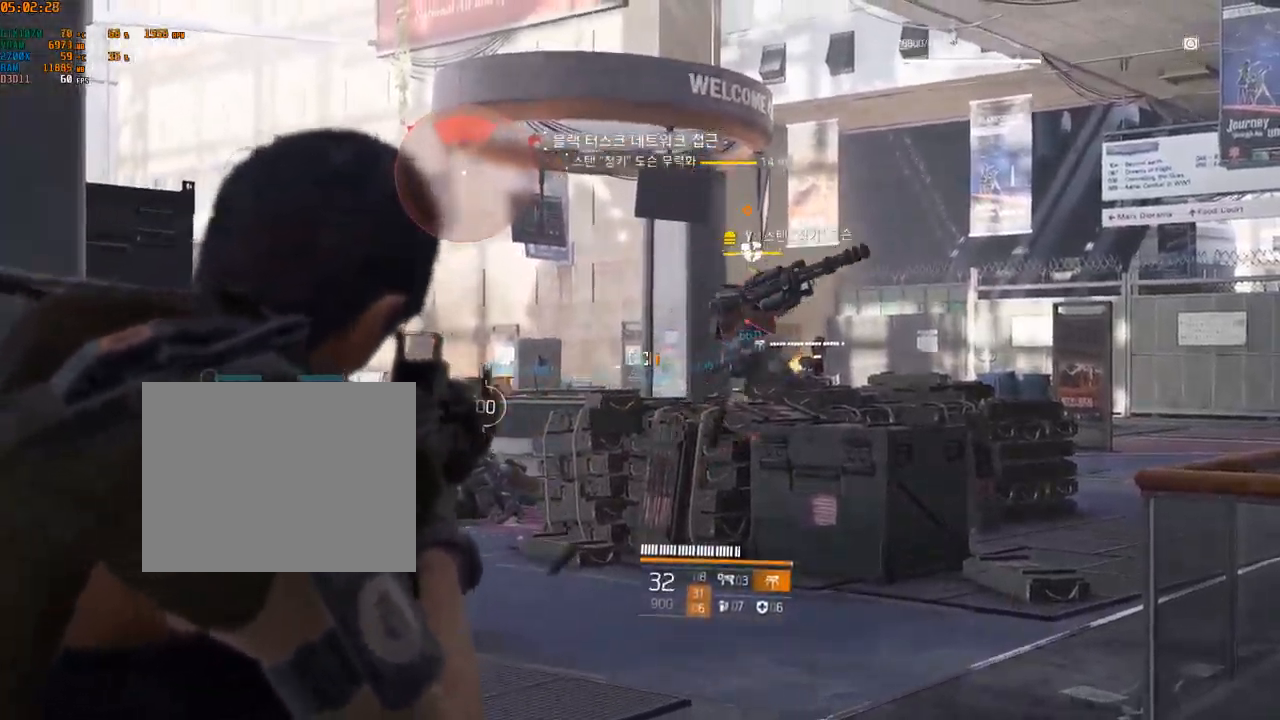
{"buttons": [], "left_stick": "center", "events": []}
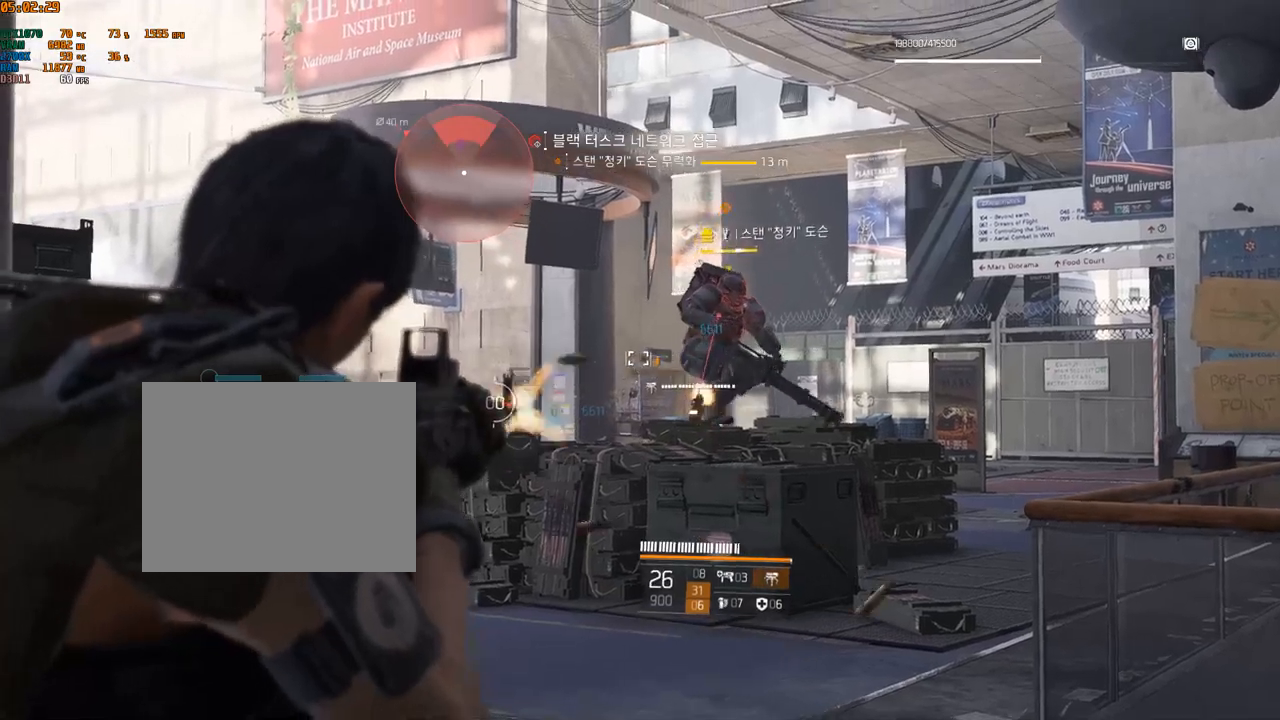
{"buttons": [], "left_stick": "center", "events": []}
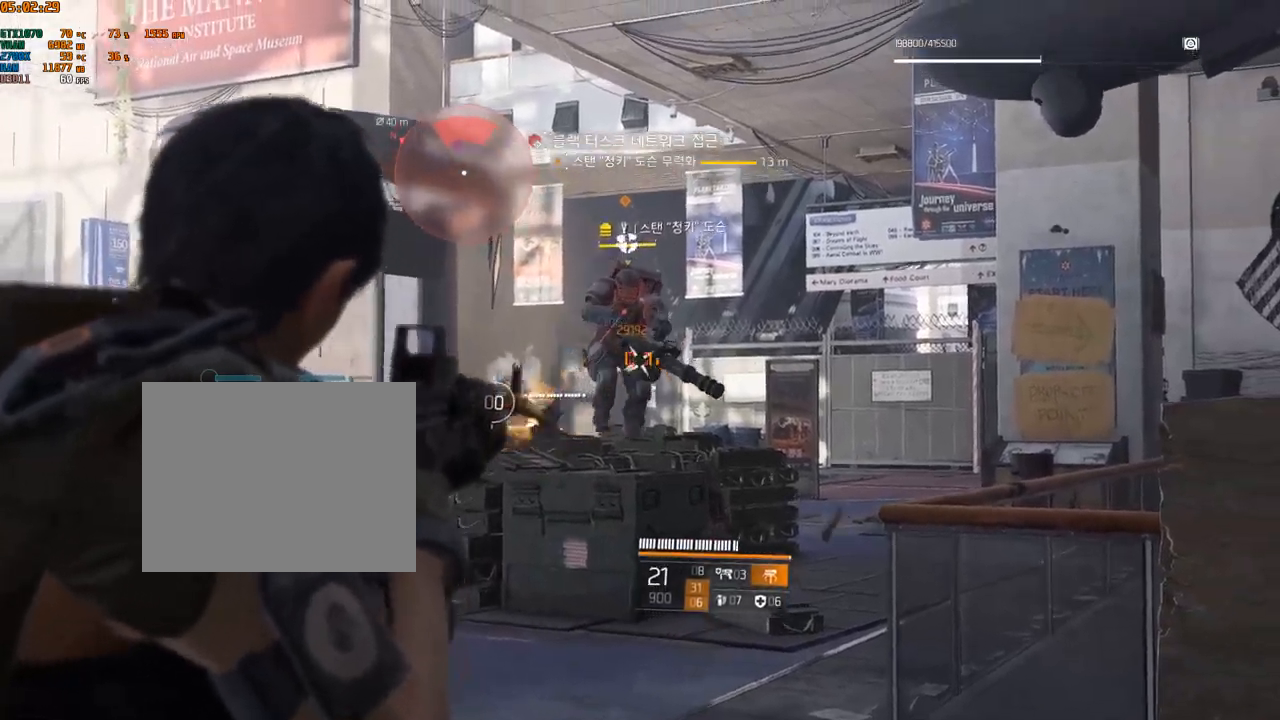
{"buttons": [], "left_stick": "center", "events": []}
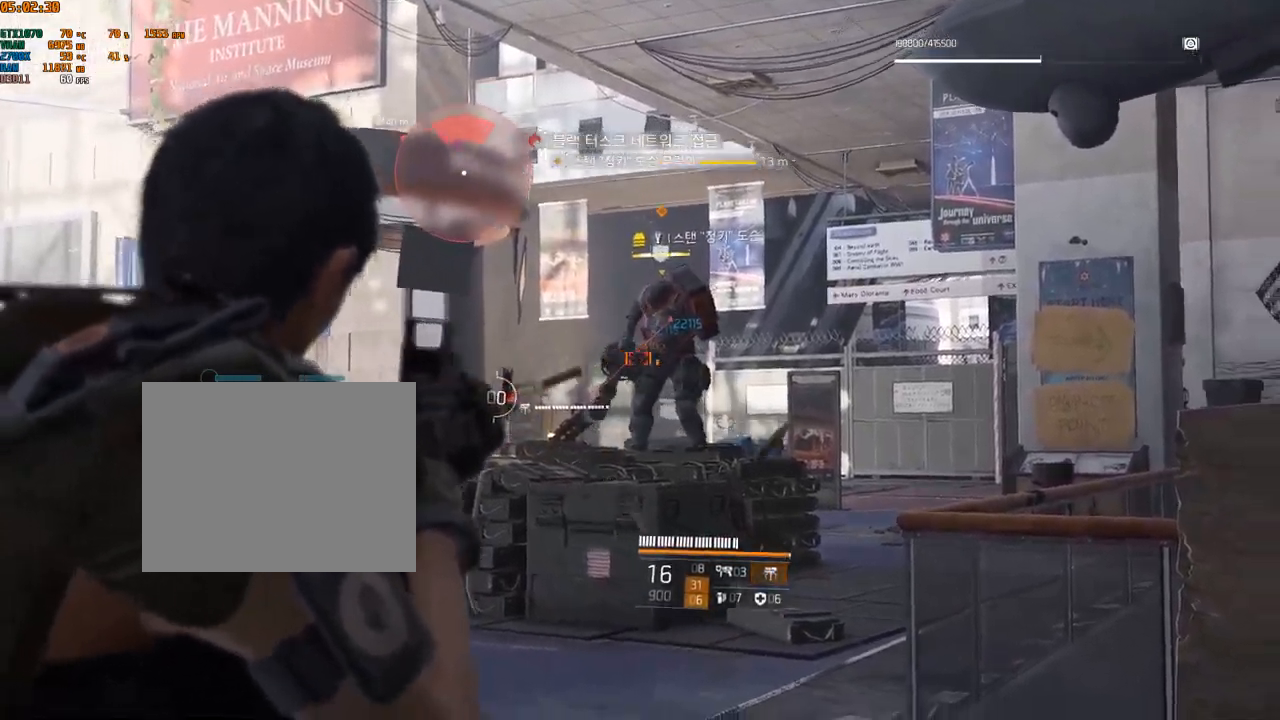
{"buttons": [], "left_stick": "center", "events": []}
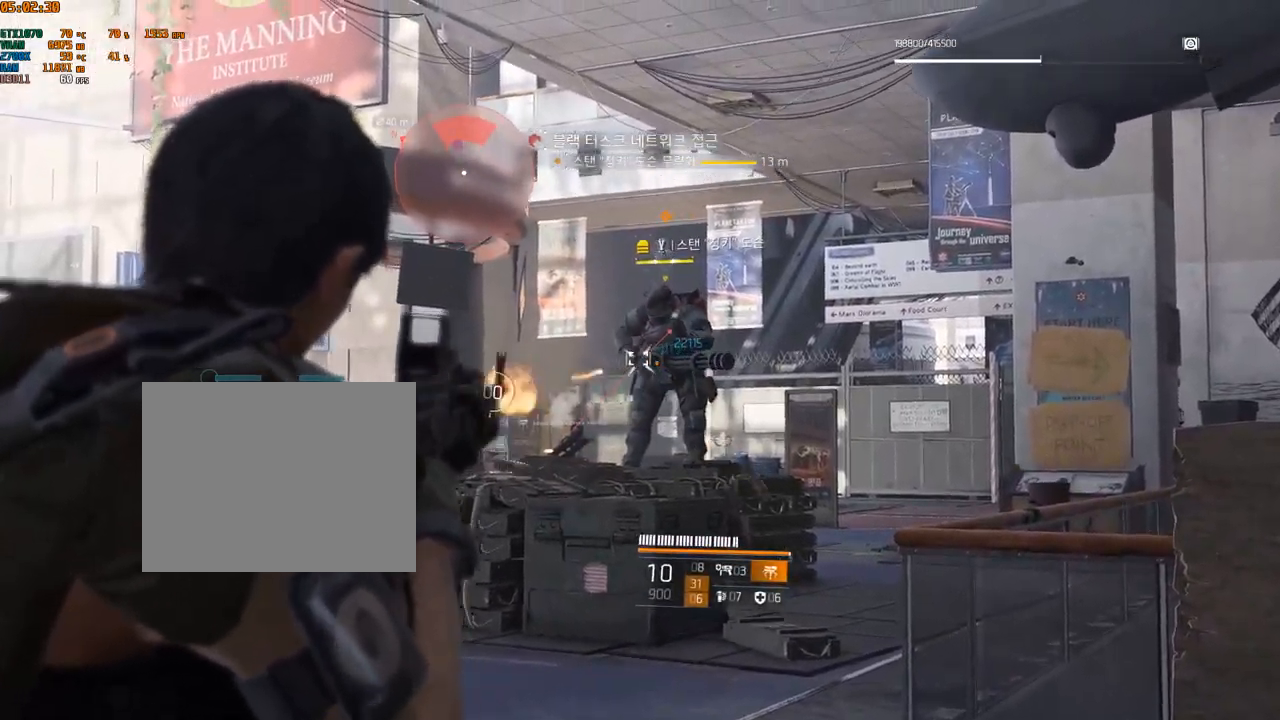
{"buttons": [], "left_stick": "center", "events": []}
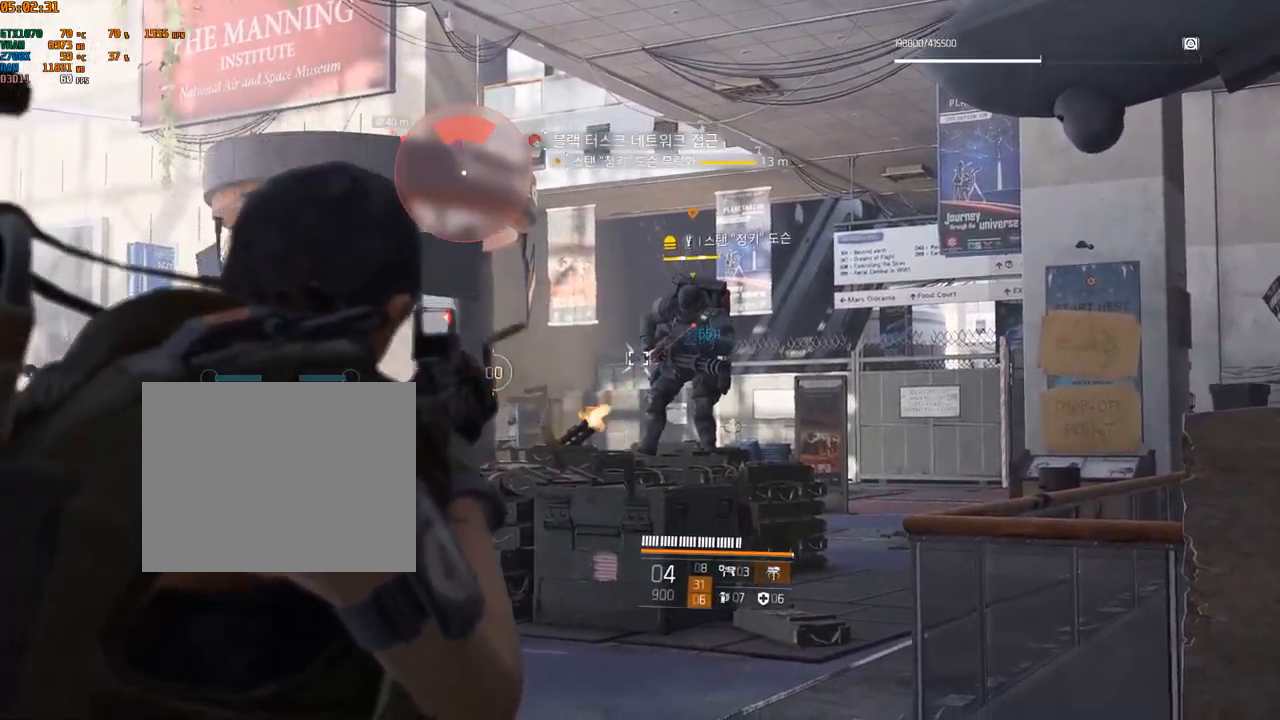
{"buttons": [], "left_stick": "center", "events": []}
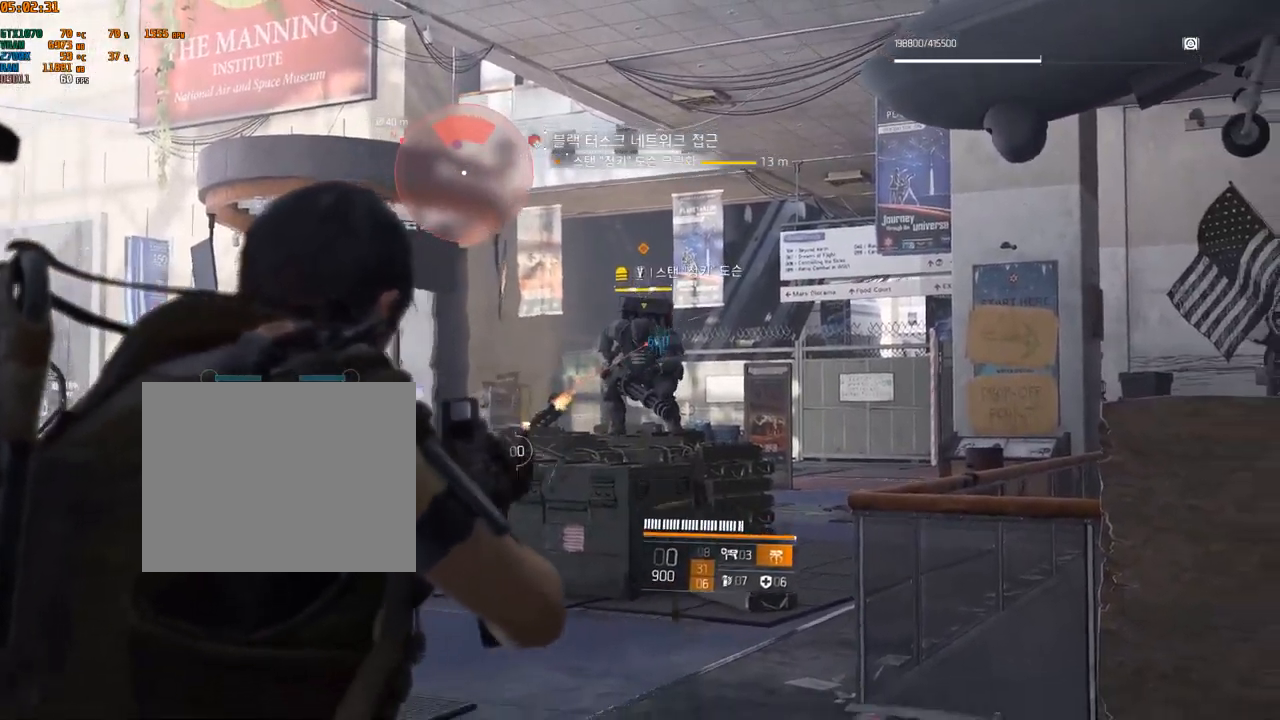
{"buttons": [], "left_stick": "down", "events": [[367, "left_stick", "down"]]}
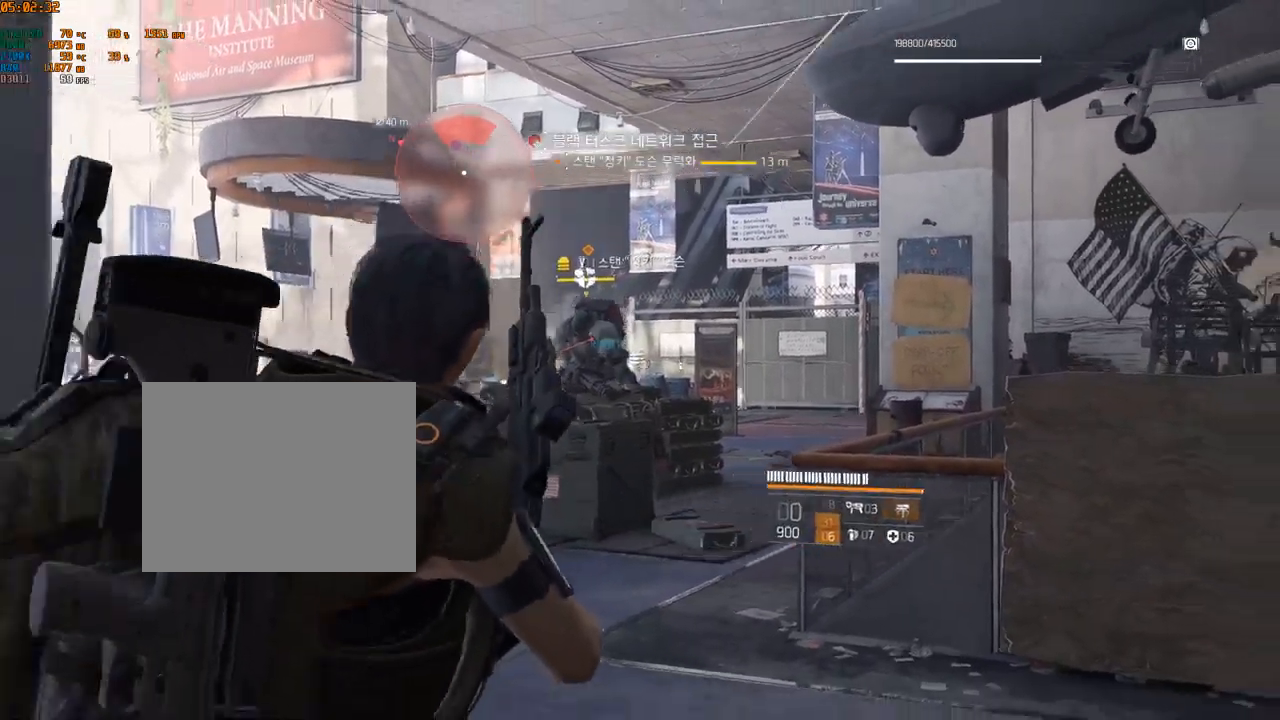
{"buttons": [], "left_stick": "up", "events": [[167, "left_stick", "down-left"], [300, "left_stick", "center"], [367, "left_stick", "up-right"], [467, "left_stick", "up"]]}
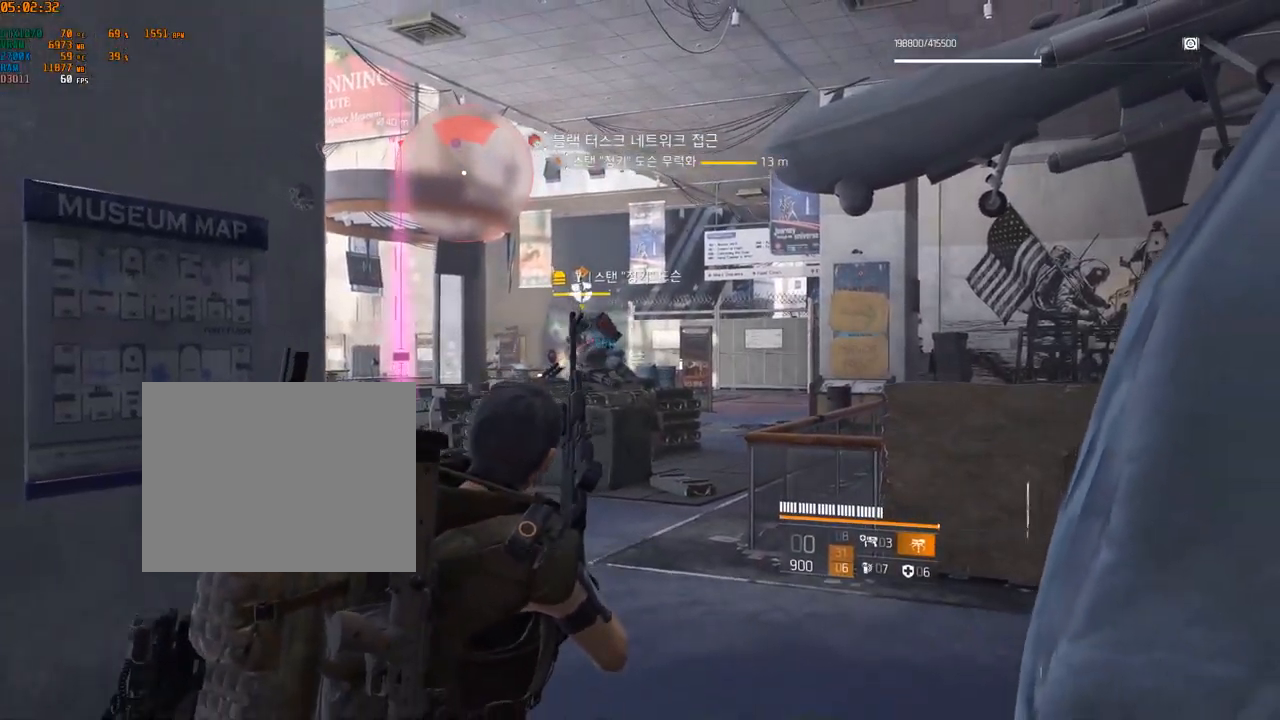
{"buttons": [], "left_stick": "up", "events": []}
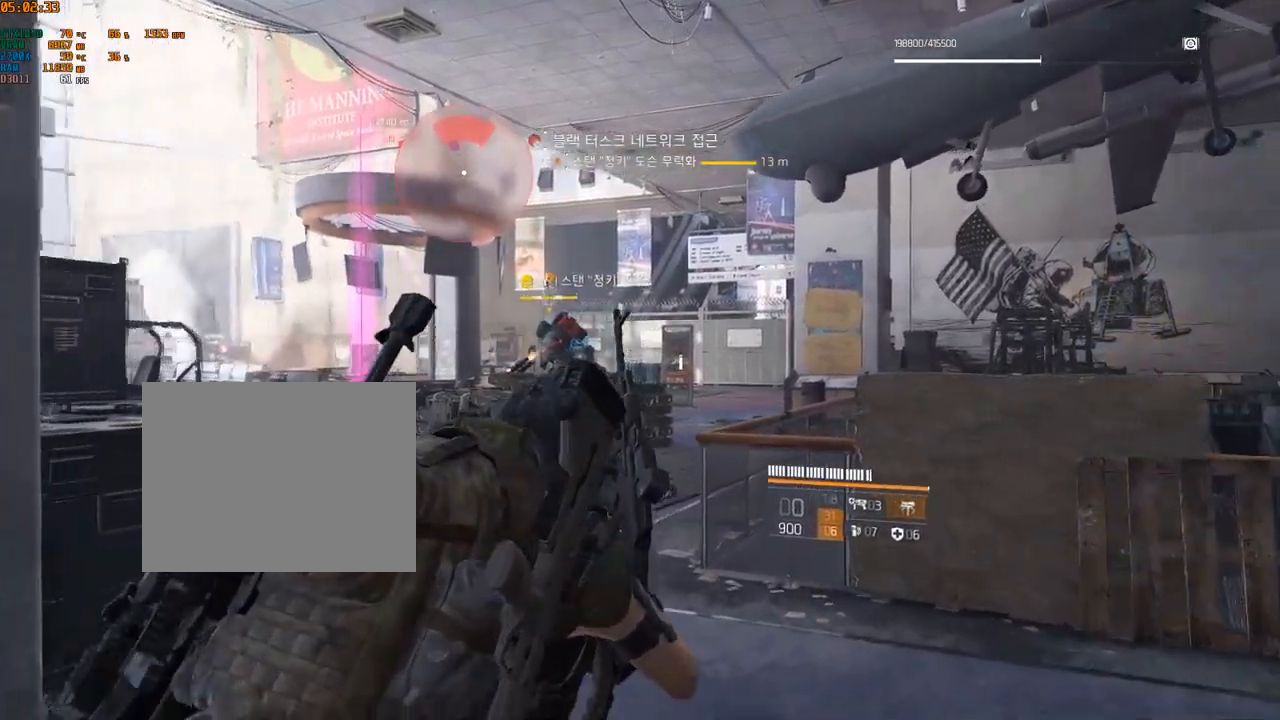
{"buttons": [], "left_stick": "up", "events": []}
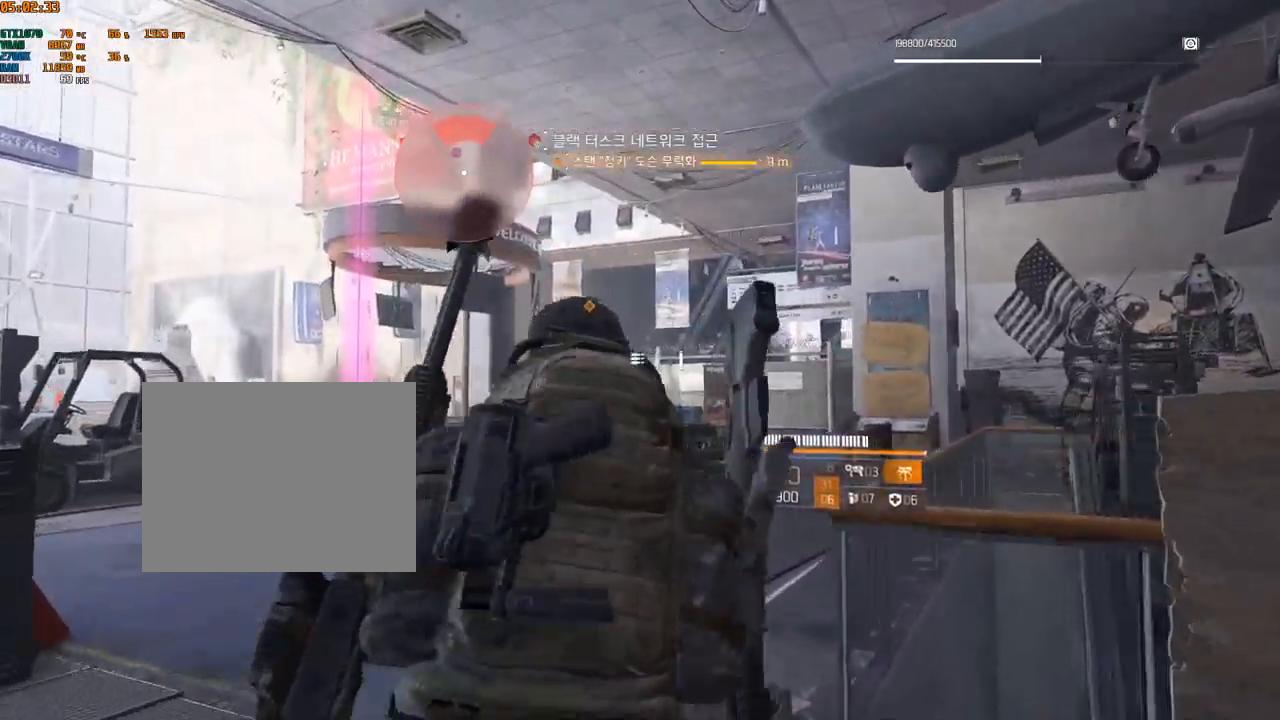
{"buttons": [], "left_stick": "up-right", "events": [[267, "left_stick", "up-right"]]}
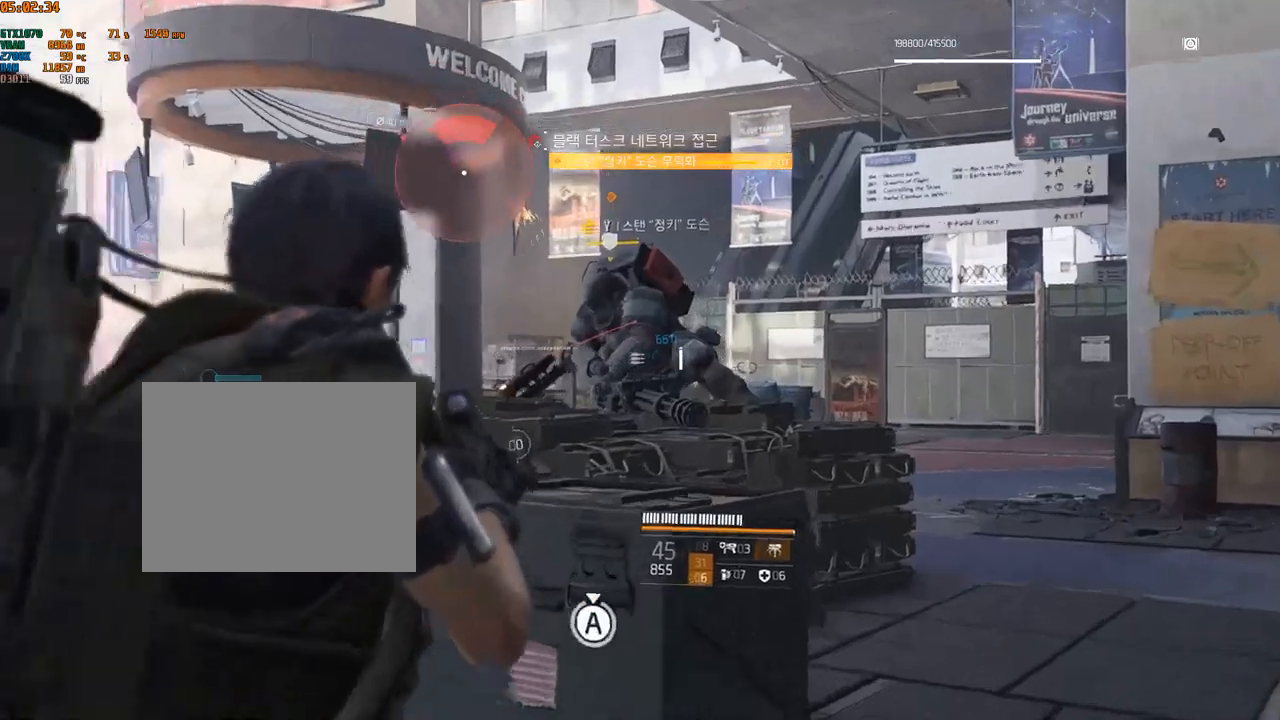
{"buttons": [], "left_stick": "up-right", "events": []}